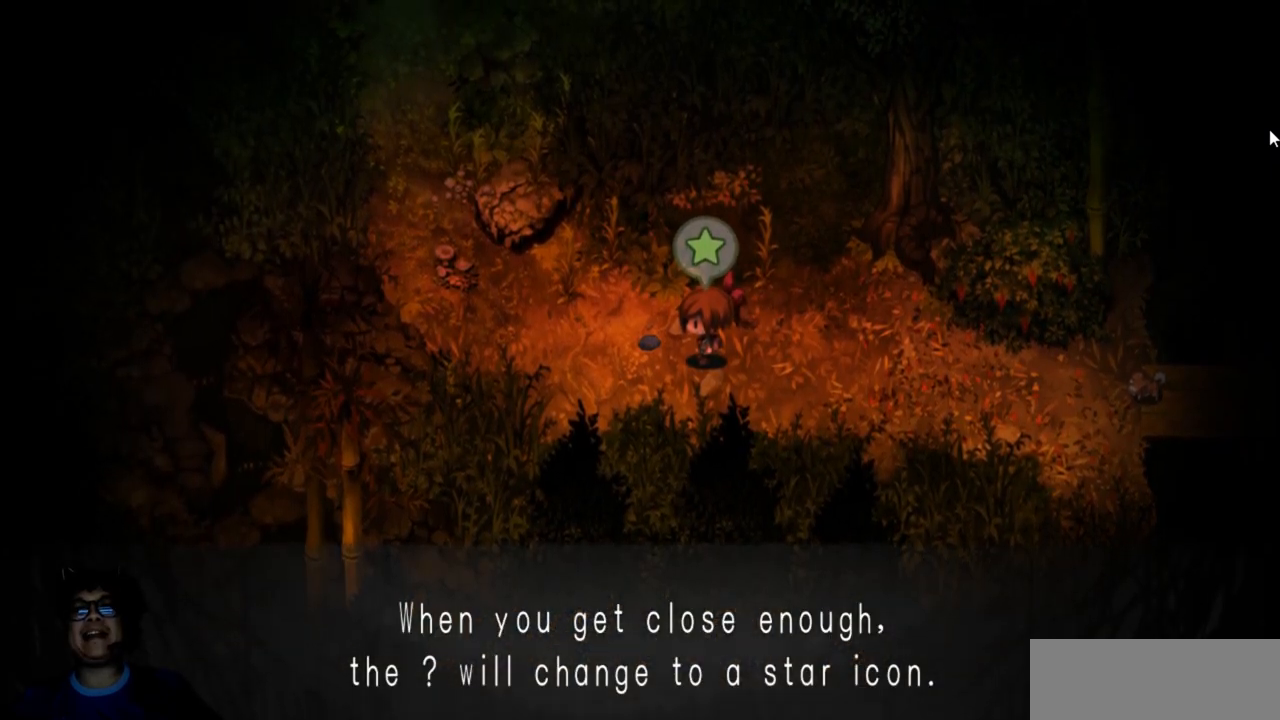
Gameplay with keyboard; each line is a JSON object with the keys held at the frame after it. "events" lists presses ("down") and releases ("up") of "c", "down", "left", "right", "up" and "z" between this image and that frame as [ms after this image, input, new state], when the widget could be followed in between. No other keys are recorded. Mouse input is not recorded. Not read: x.
{"keys": [], "events": []}
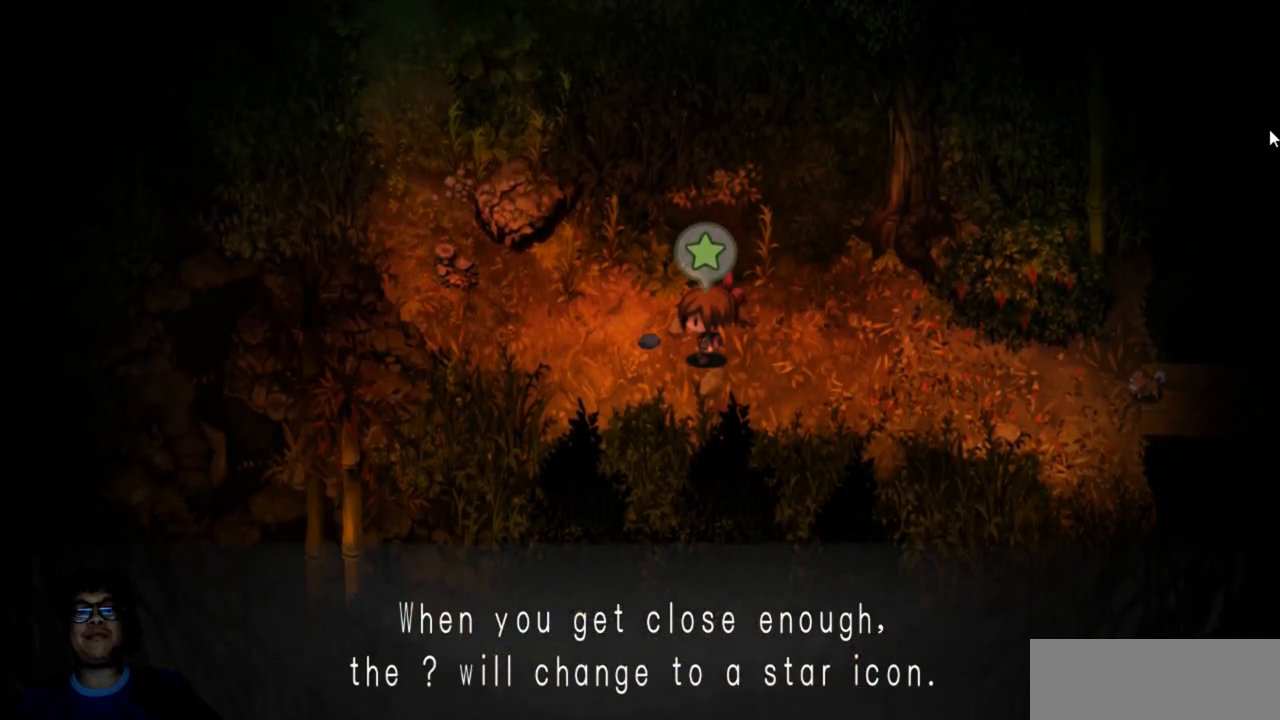
{"keys": [], "events": [[83, "z", "down"], [167, "z", "up"]]}
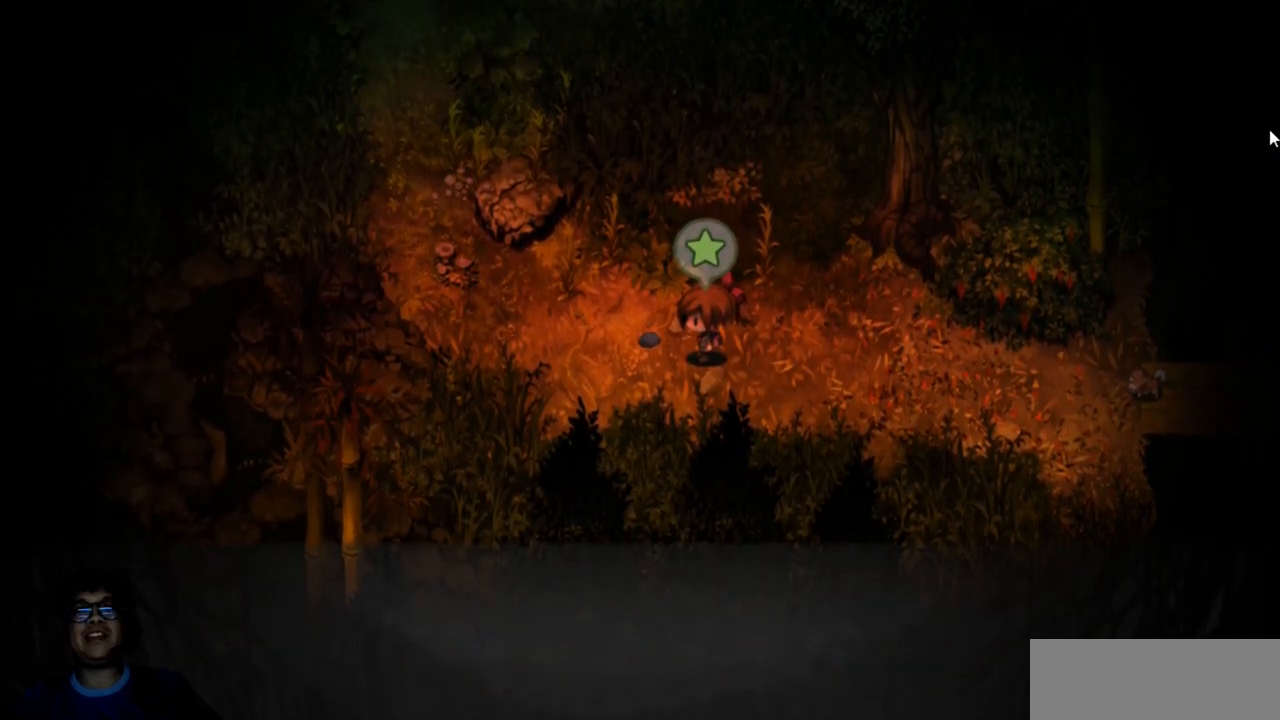
{"keys": [], "events": []}
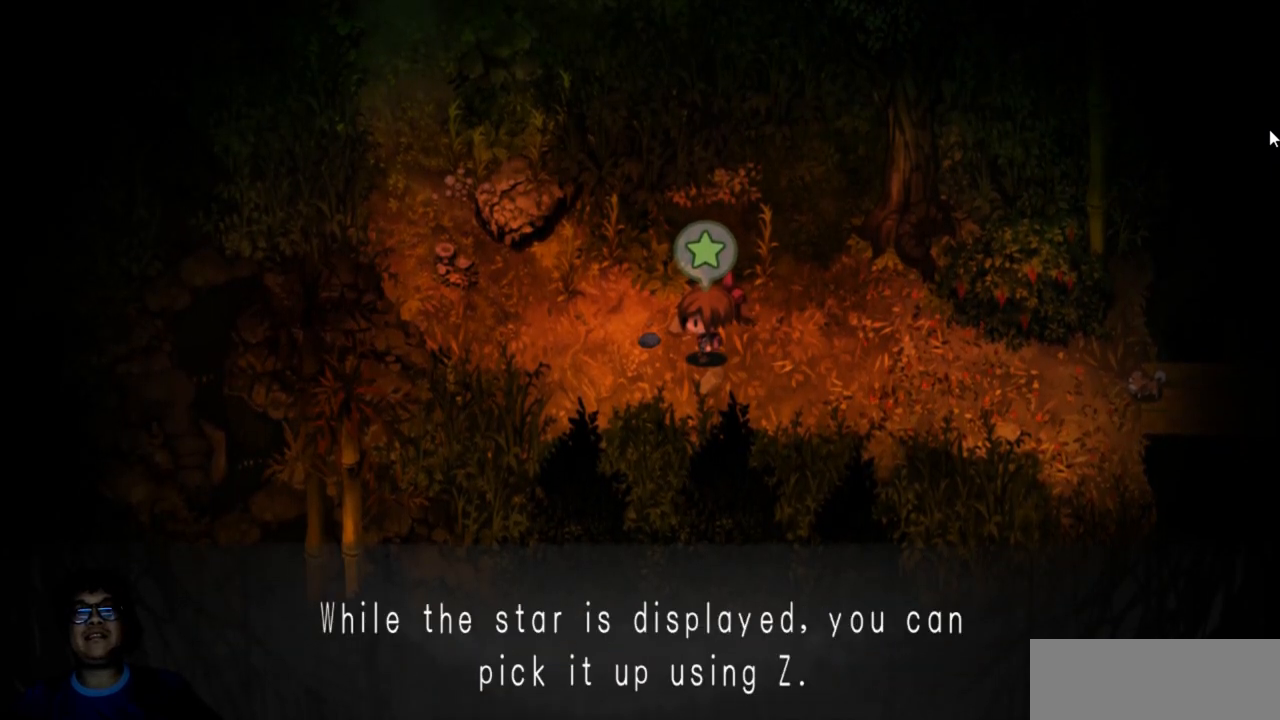
{"keys": [], "events": []}
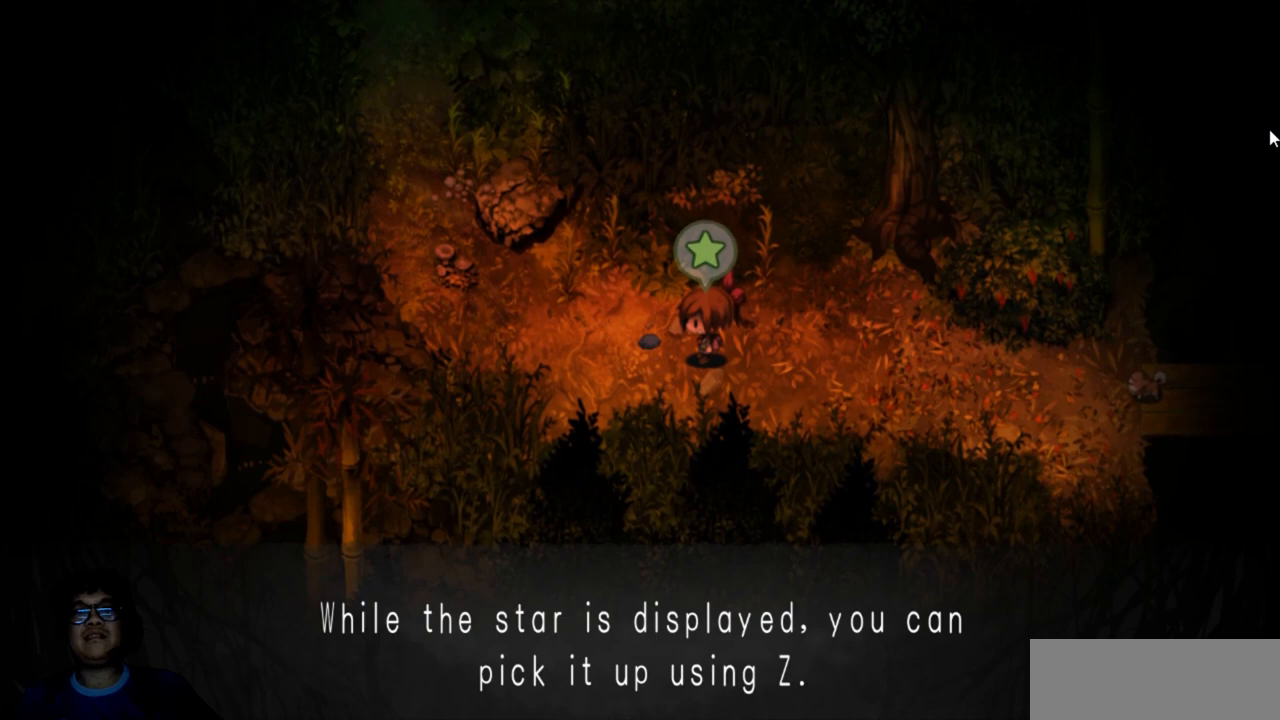
{"keys": [], "events": []}
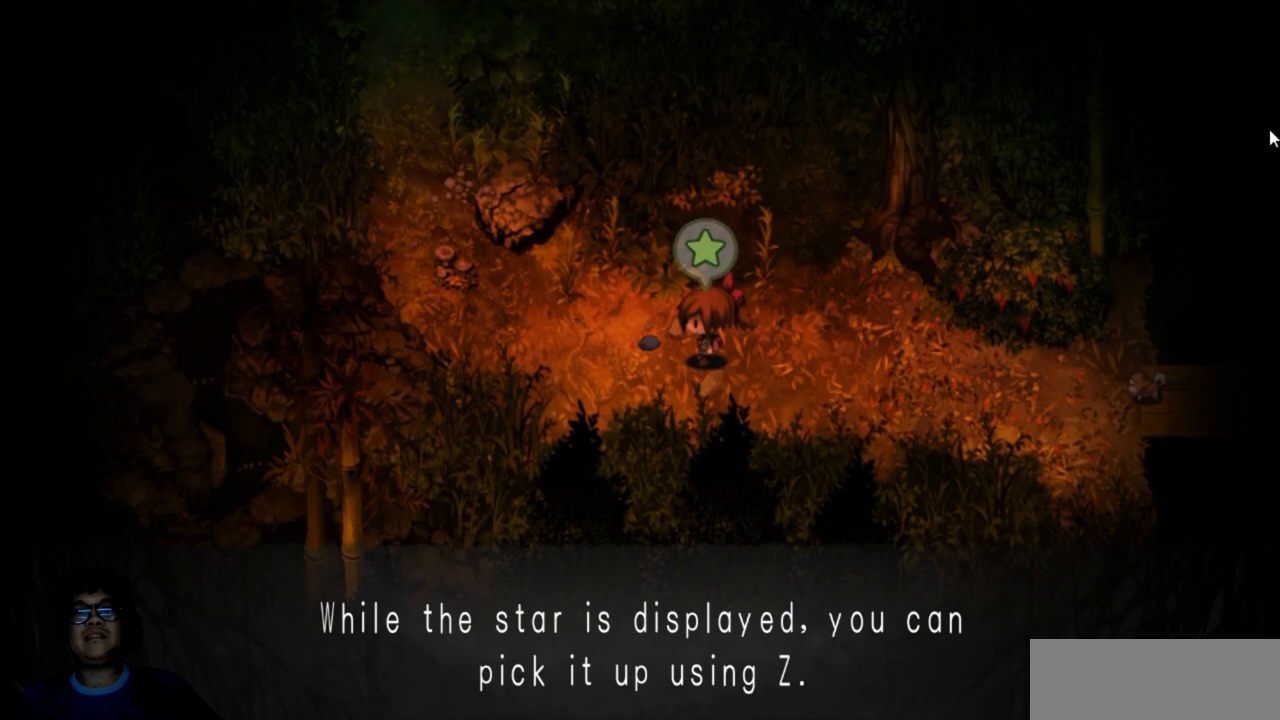
{"keys": [], "events": []}
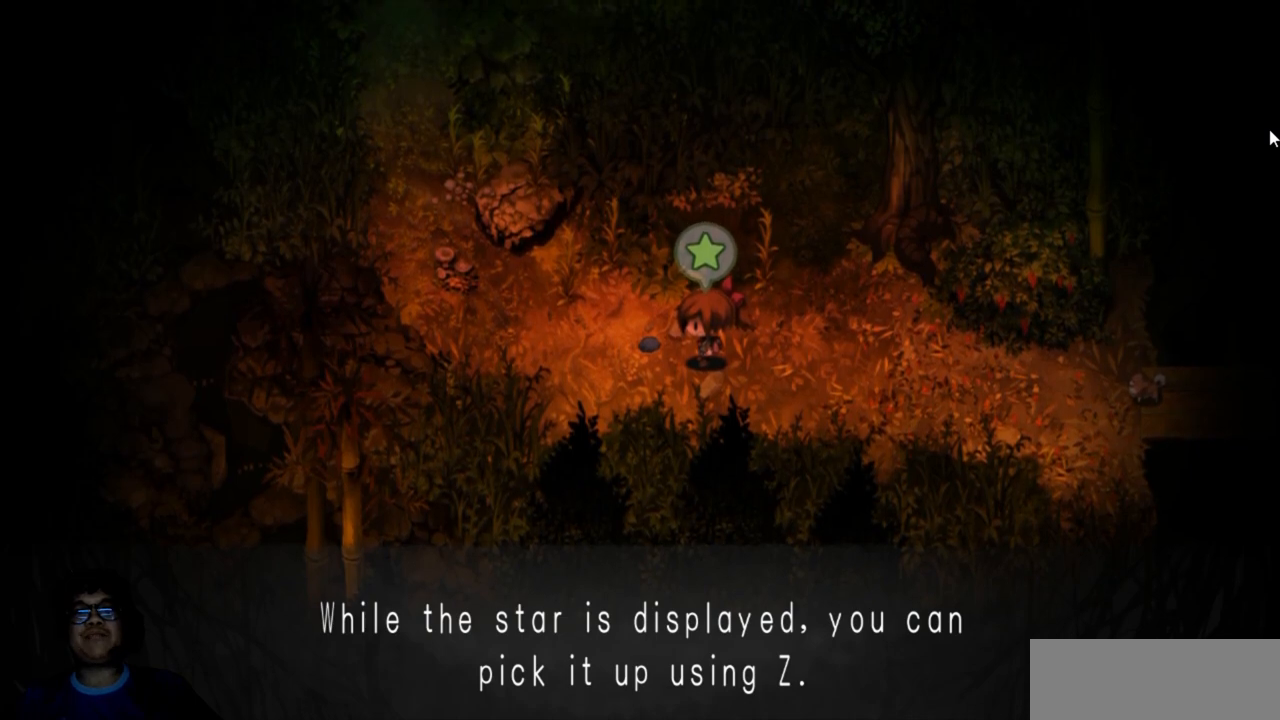
{"keys": [], "events": []}
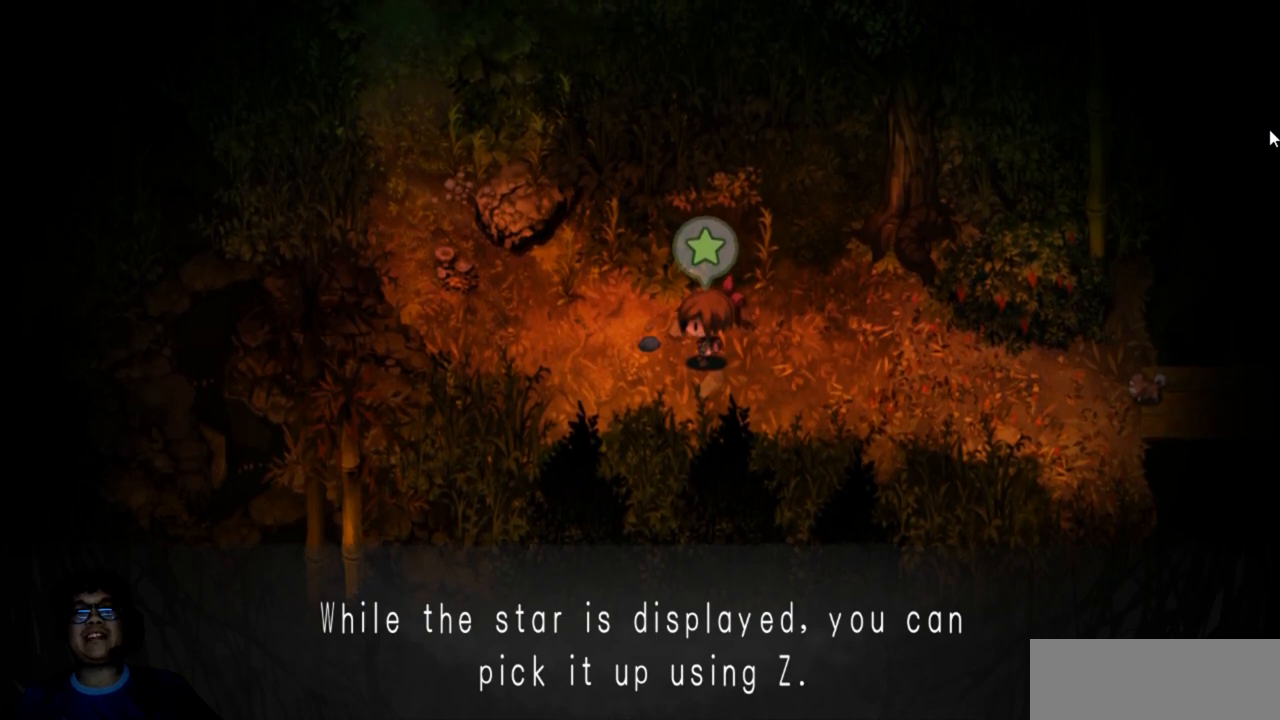
{"keys": [], "events": []}
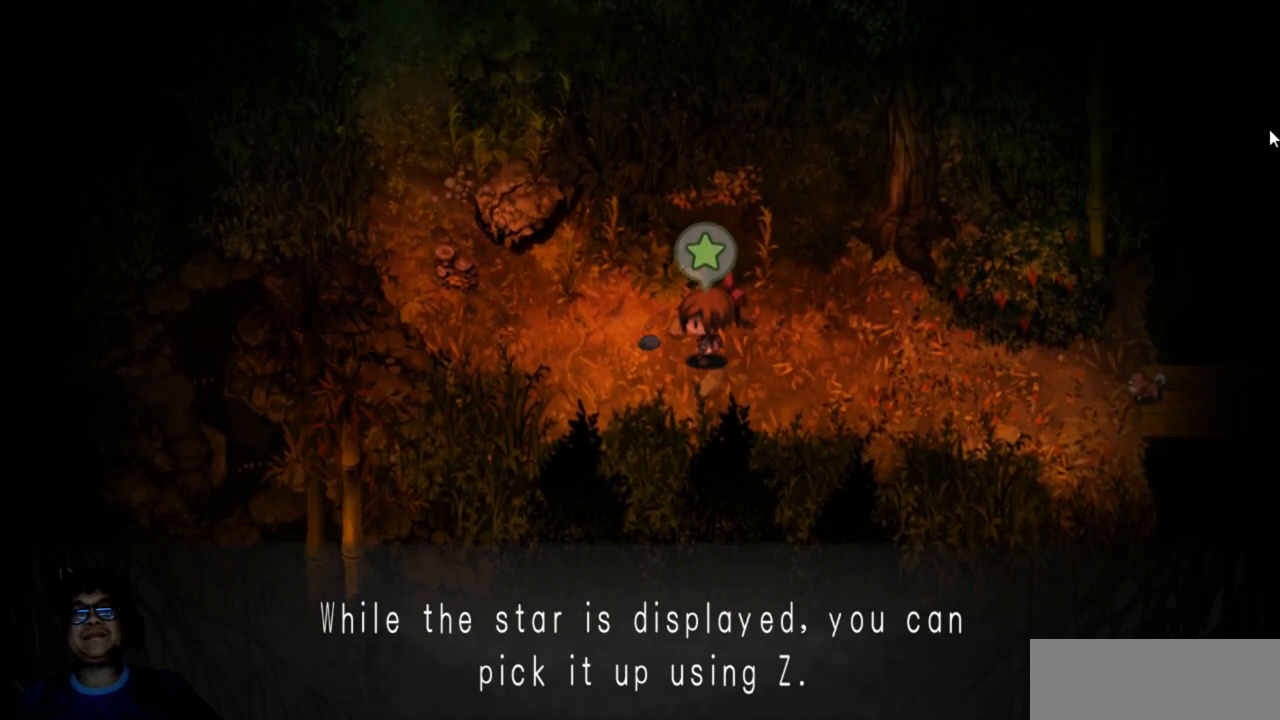
{"keys": ["z"], "events": [[450, "z", "down"]]}
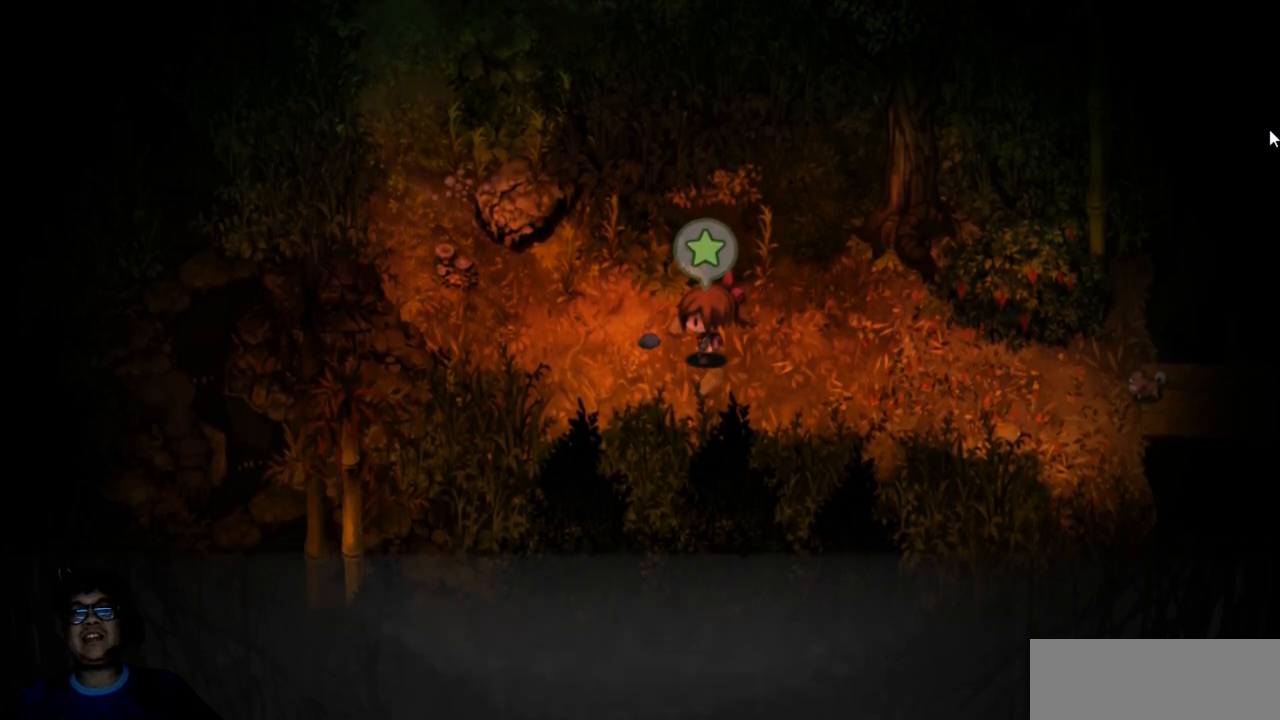
{"keys": [], "events": [[17, "z", "up"]]}
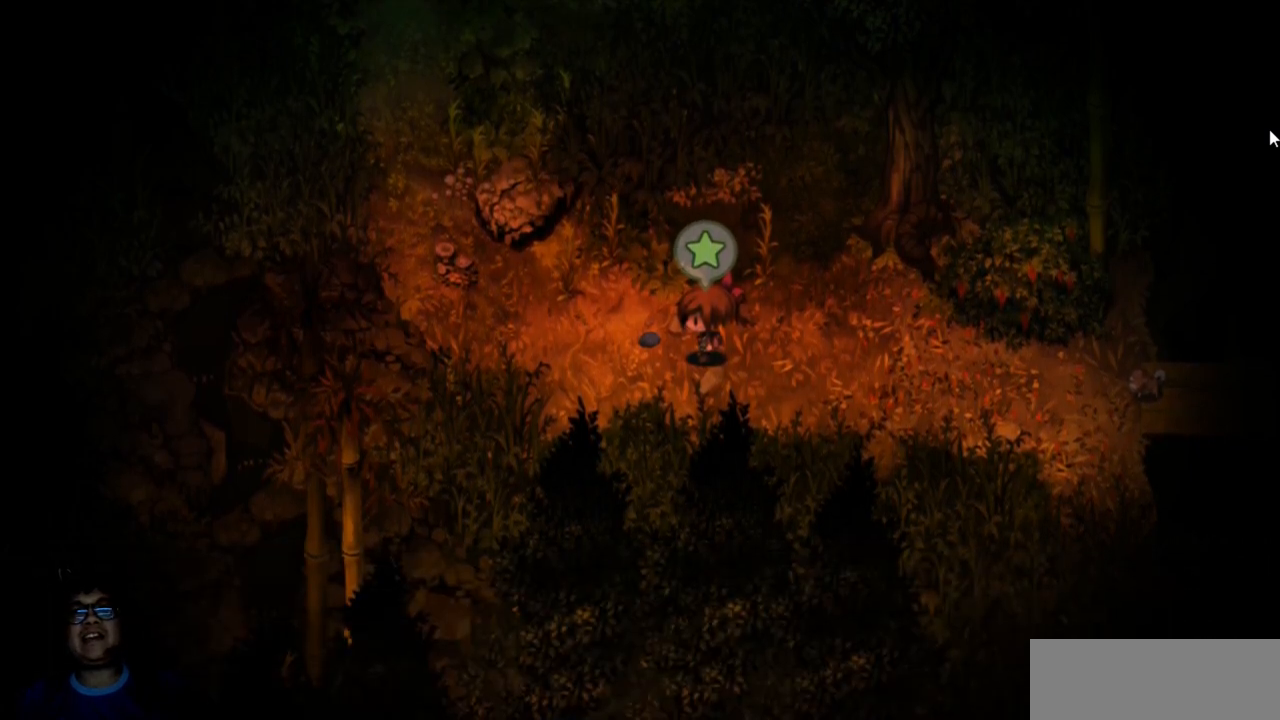
{"keys": [], "events": [[250, "z", "down"], [333, "z", "up"]]}
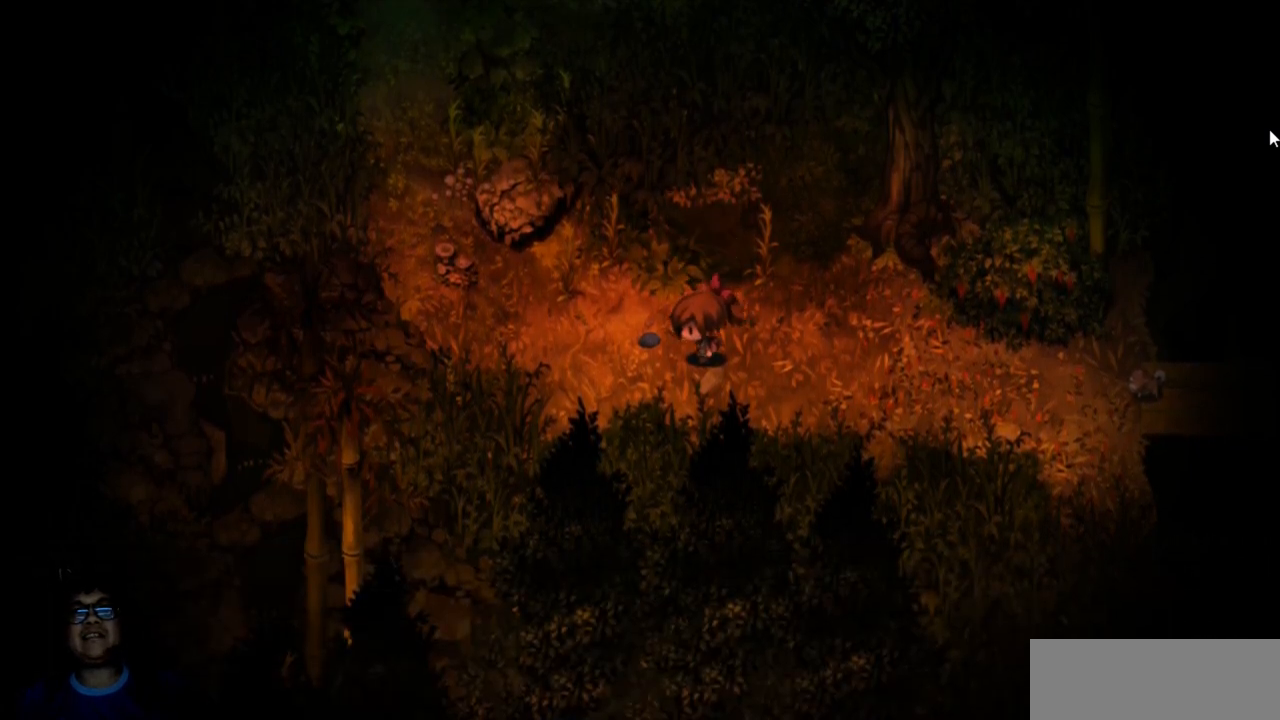
{"keys": [], "events": []}
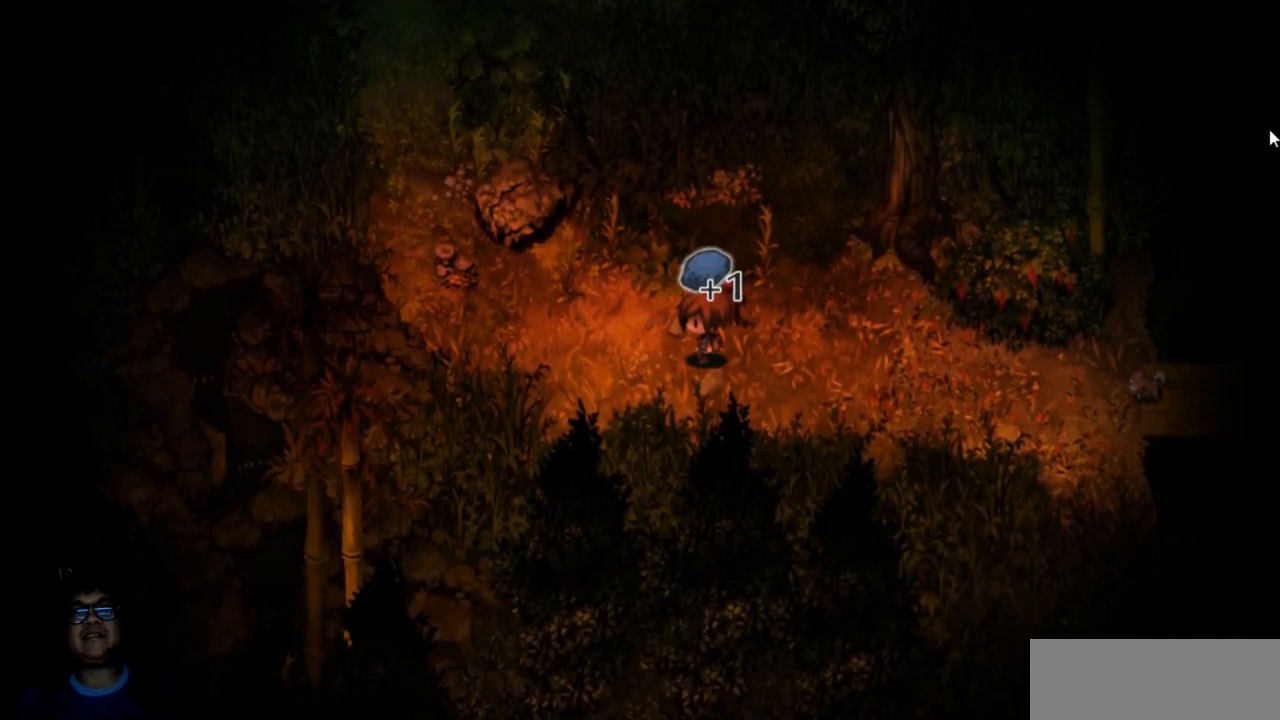
{"keys": ["right"], "events": [[483, "right", "down"]]}
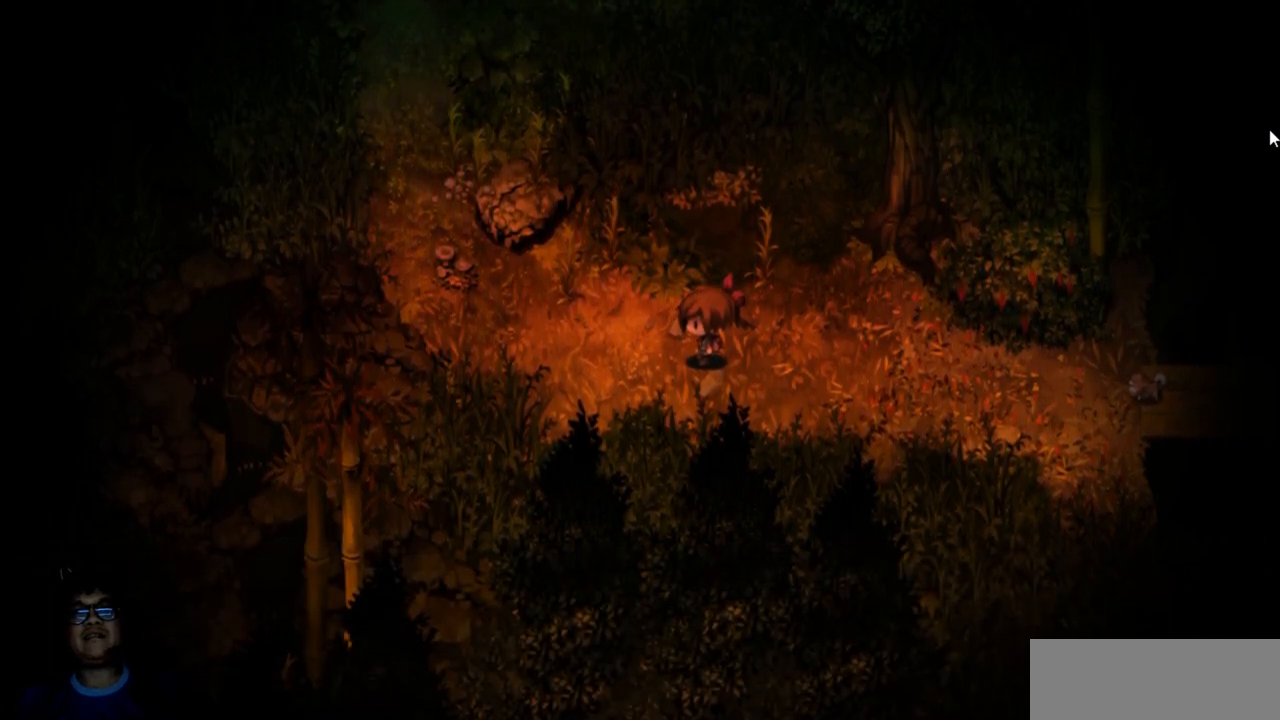
{"keys": [], "events": [[117, "right", "up"], [233, "left", "down"], [383, "left", "up"]]}
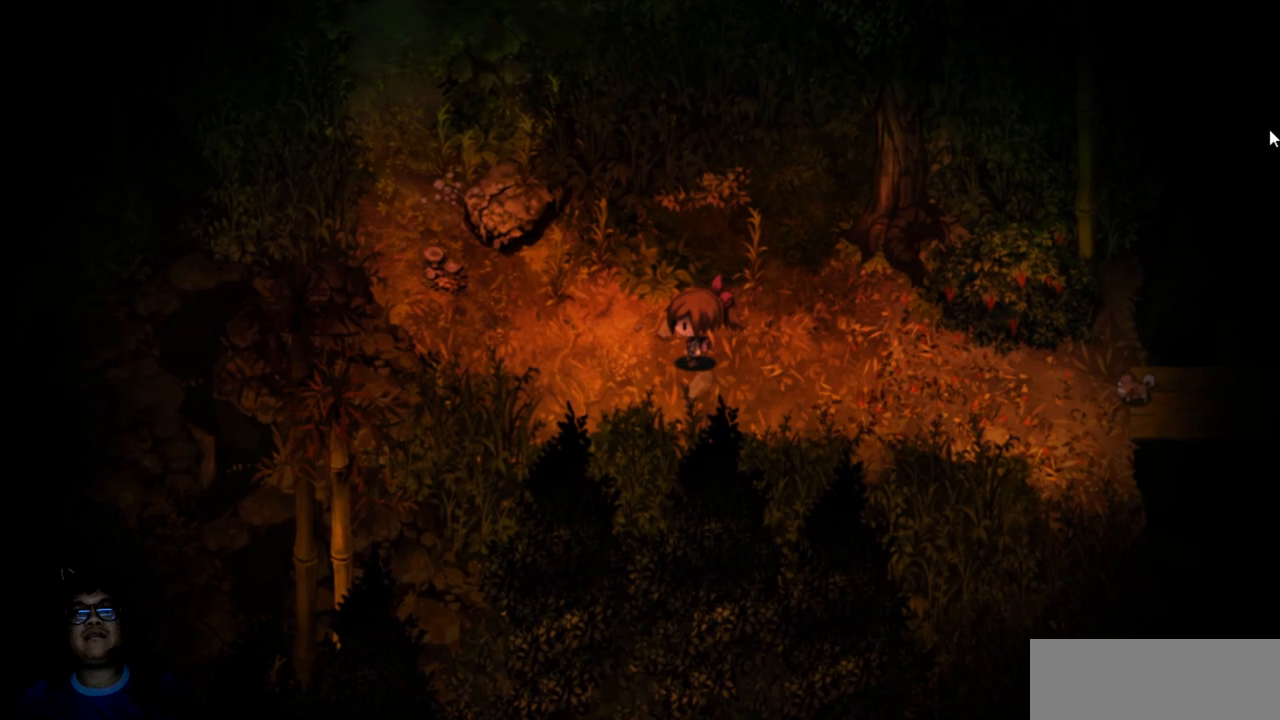
{"keys": [], "events": []}
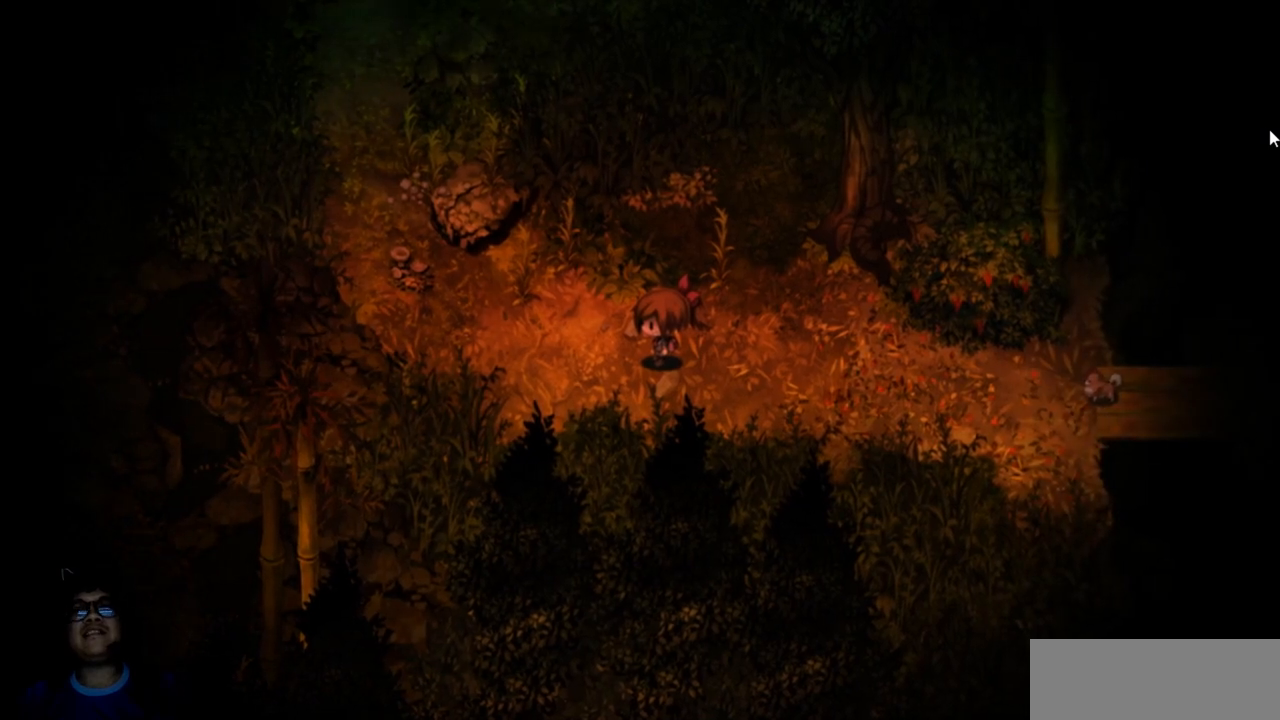
{"keys": [], "events": []}
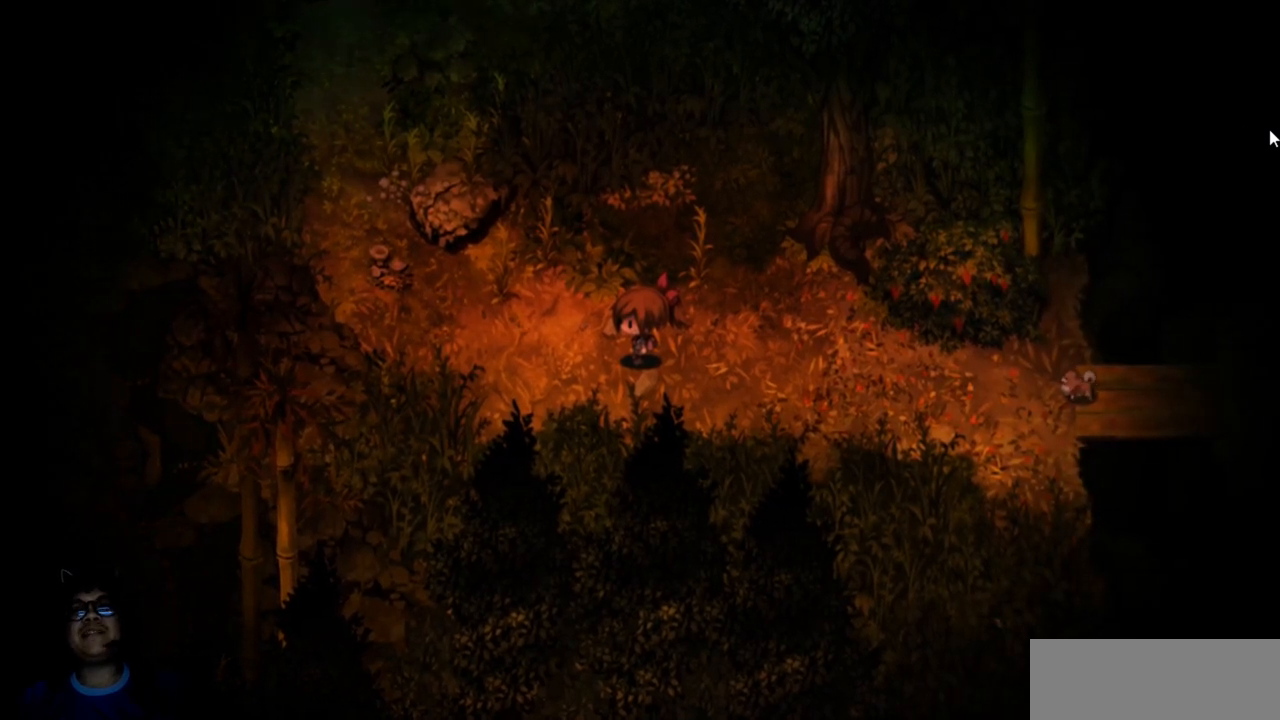
{"keys": ["right"], "events": [[467, "right", "down"]]}
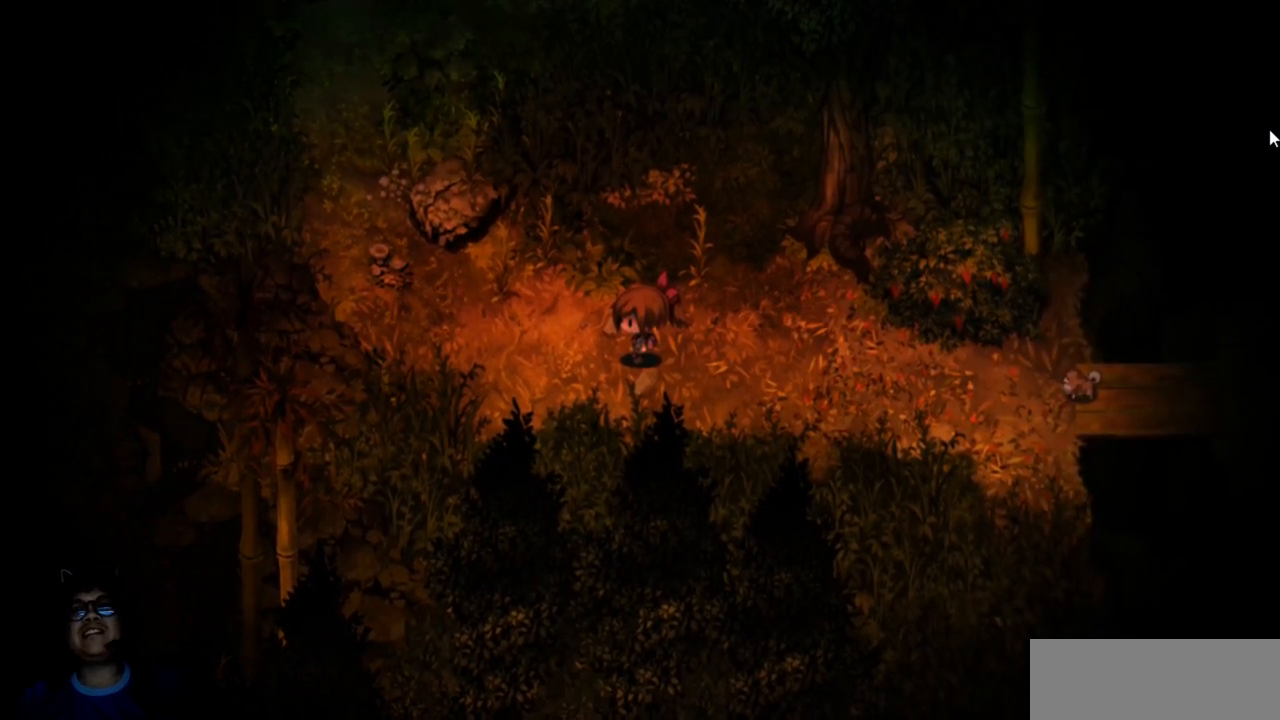
{"keys": [], "events": [[133, "right", "up"]]}
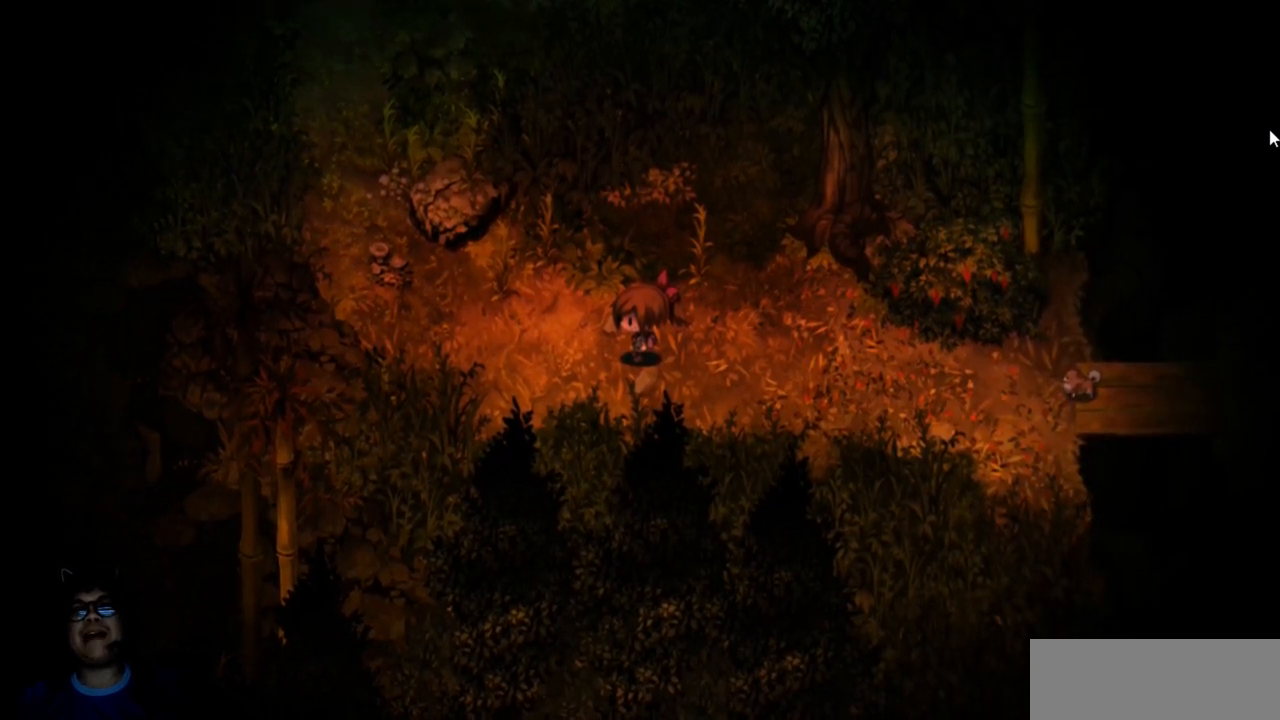
{"keys": [], "events": [[33, "right", "down"], [183, "right", "up"]]}
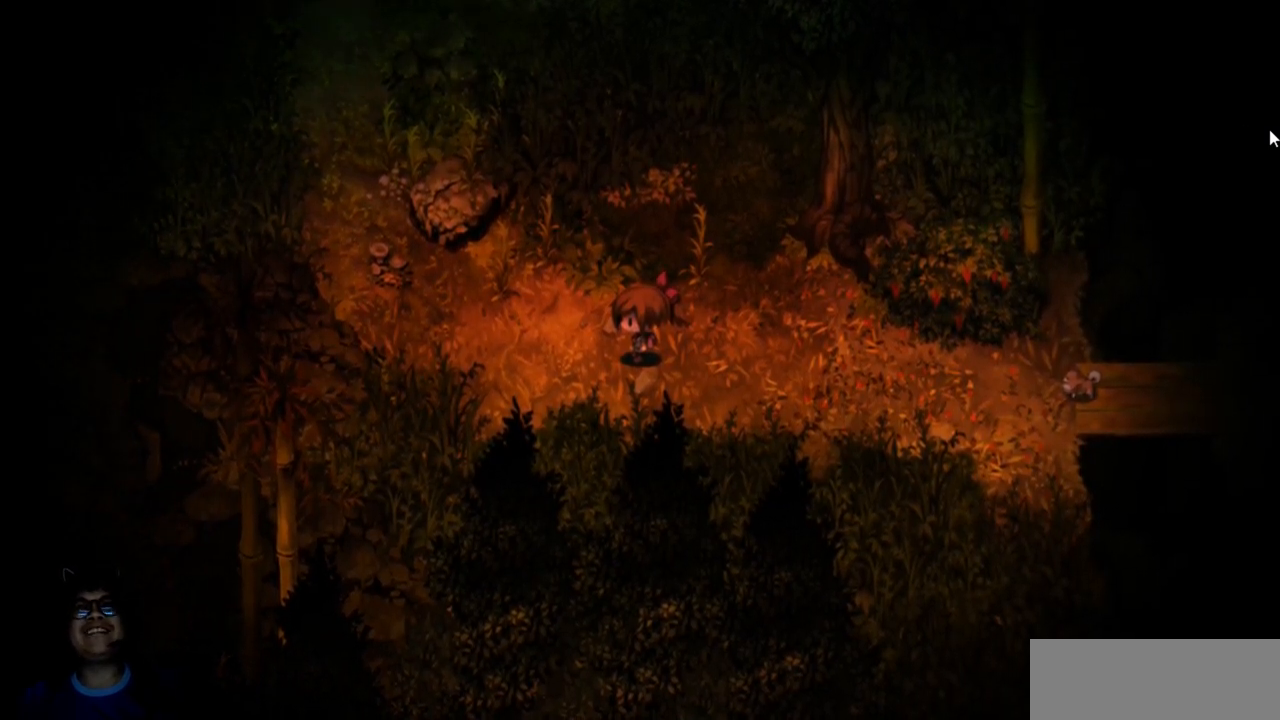
{"keys": [], "events": [[317, "right", "down"], [433, "right", "up"]]}
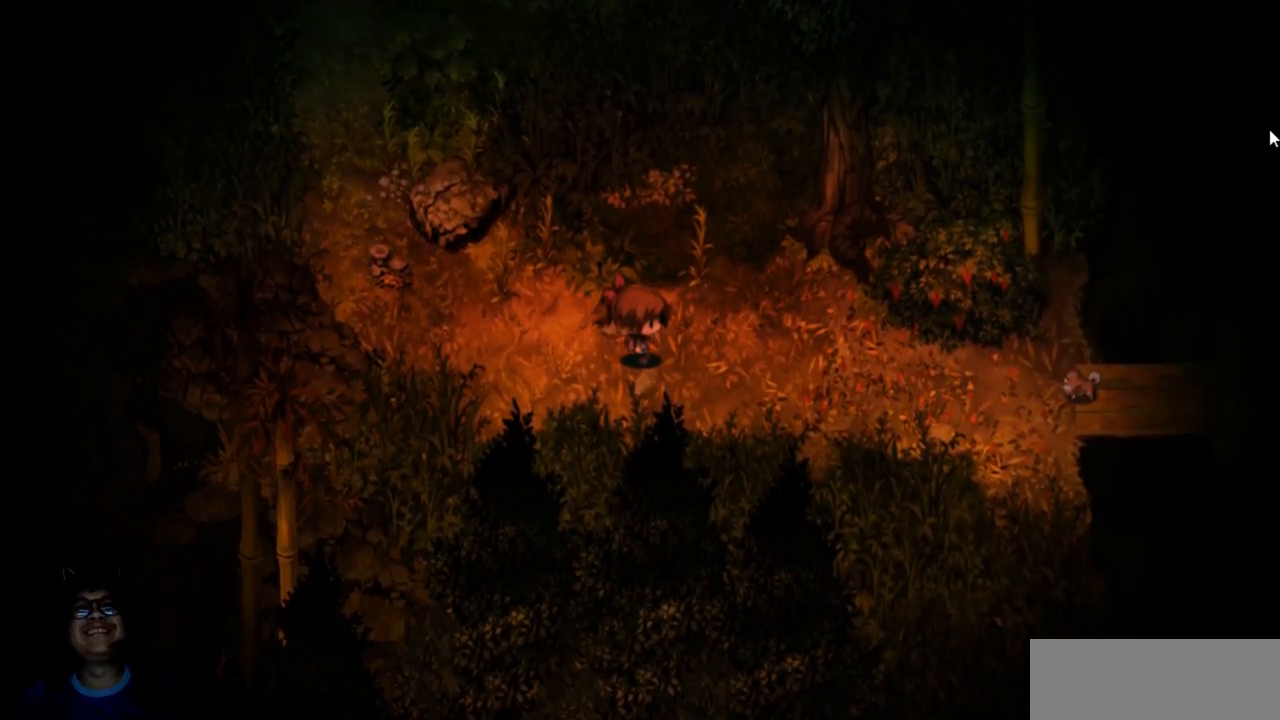
{"keys": [], "events": []}
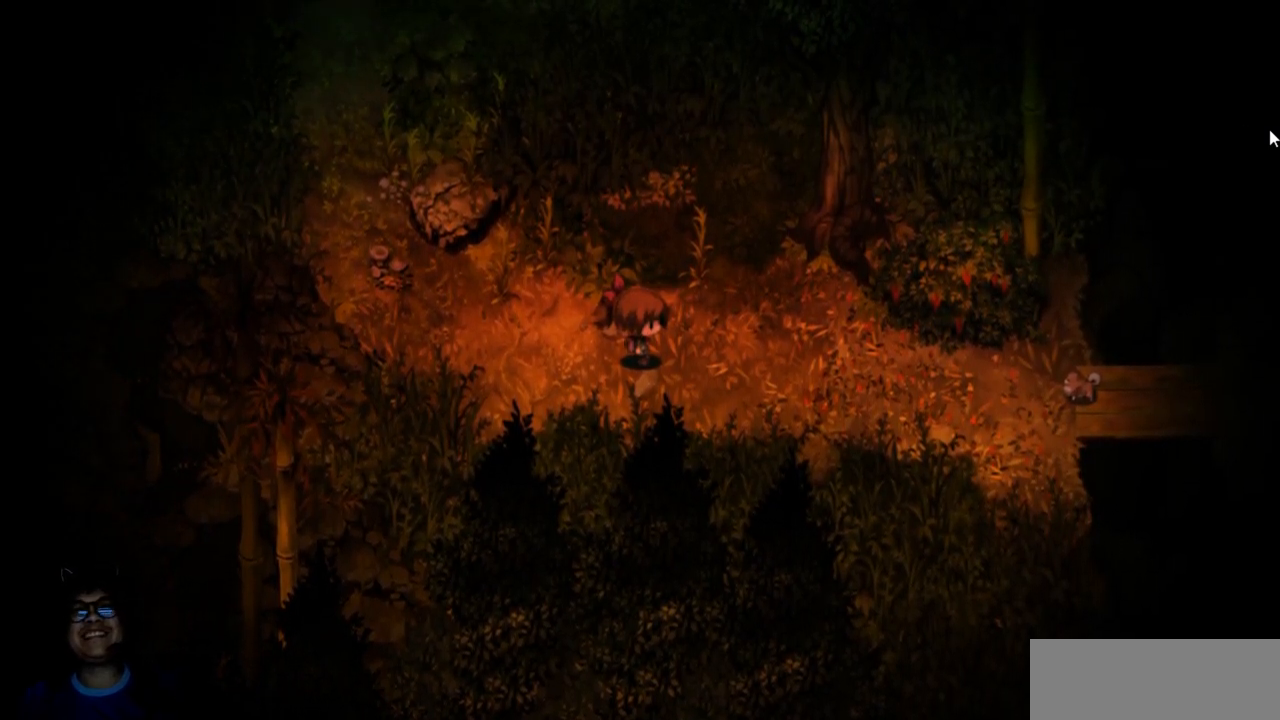
{"keys": [], "events": [[67, "right", "down"], [383, "right", "up"]]}
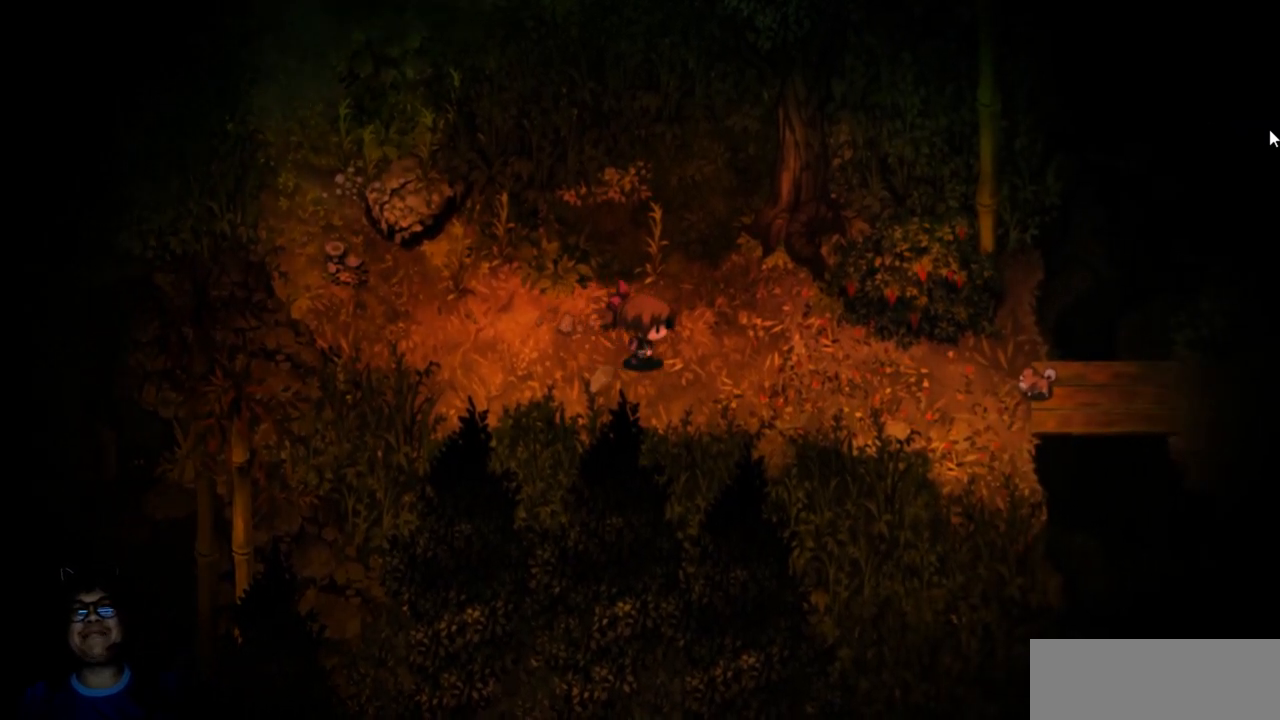
{"keys": [], "events": [[133, "right", "down"], [267, "right", "up"]]}